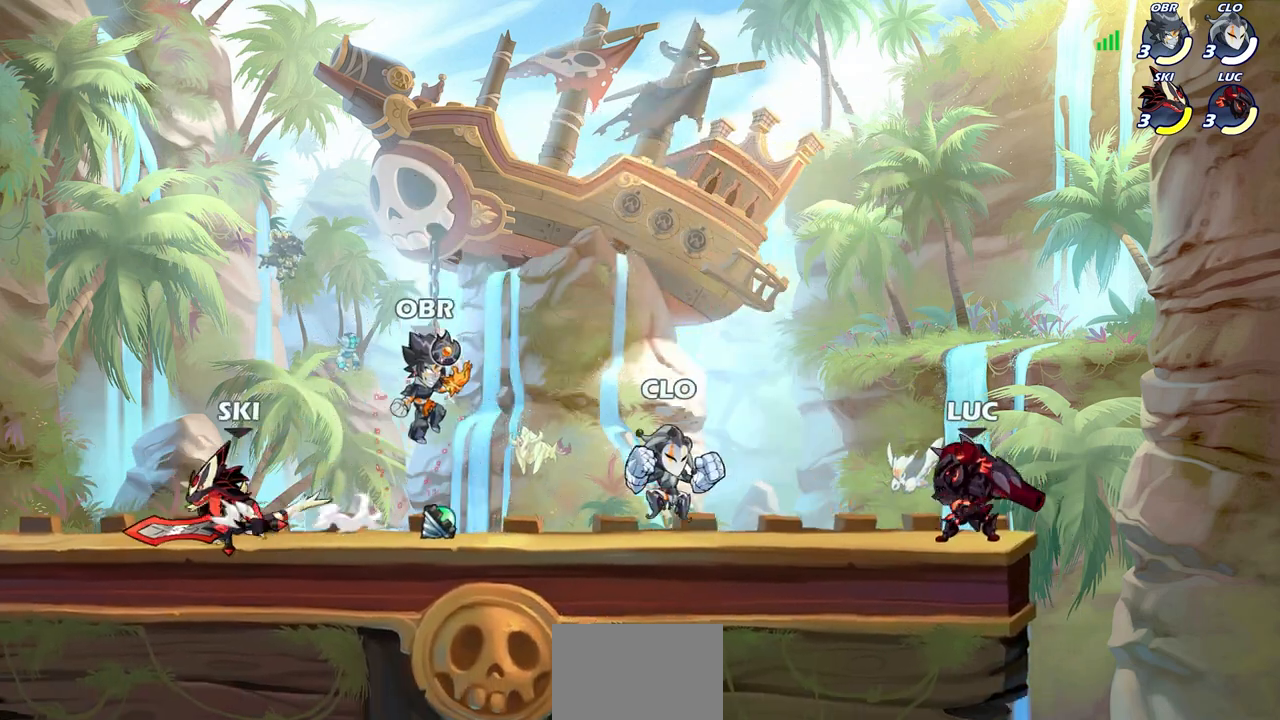
Gameplay with a controller (PlayStation layout); each line is a JSON object with the inputs held at the frame after it. "events" lists button and stick changes between this image and that frame as [ms after this image, input, new state], when the widget could be followed in between.
{"buttons": [], "left_stick": "down-left", "right_stick": "center", "events": [[100, "CROSS", "down"], [217, "left_stick", "up-right"], [267, "CROSS", "up"], [400, "left_stick", "down-left"]]}
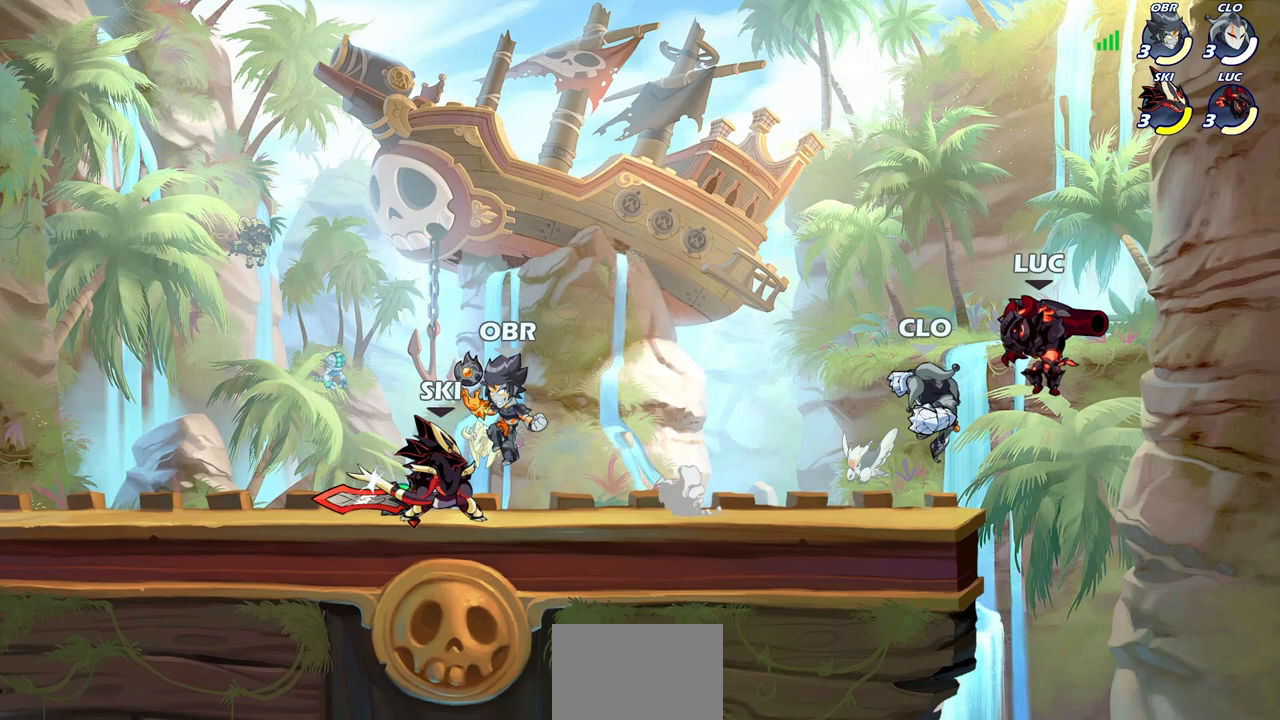
{"buttons": [], "left_stick": "left", "right_stick": "center", "events": [[33, "SQUARE", "down"], [50, "R2", "down"], [117, "R2", "up"], [117, "SQUARE", "up"], [117, "left_stick", "center"], [367, "left_stick", "left"]]}
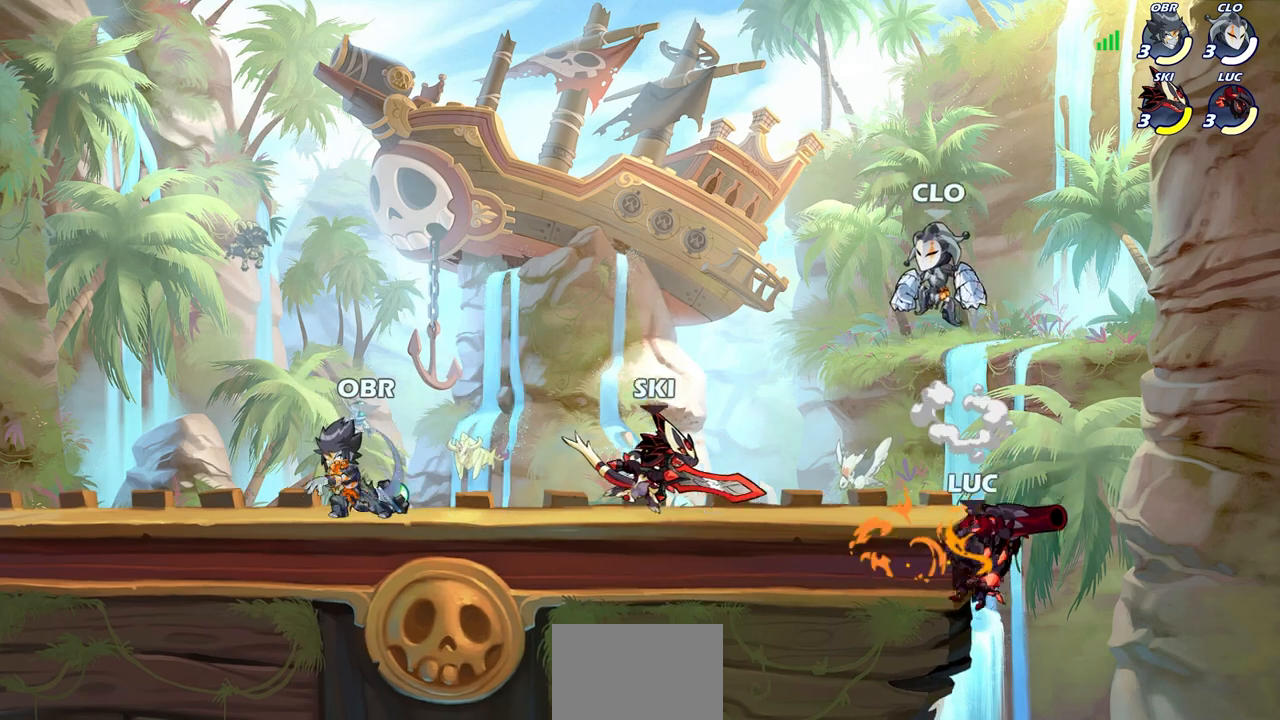
{"buttons": ["CROSS"], "left_stick": "left", "right_stick": "center", "events": [[133, "left_stick", "right"], [200, "CROSS", "down"], [267, "left_stick", "up"], [333, "CROSS", "up"], [333, "left_stick", "left"], [433, "CROSS", "down"]]}
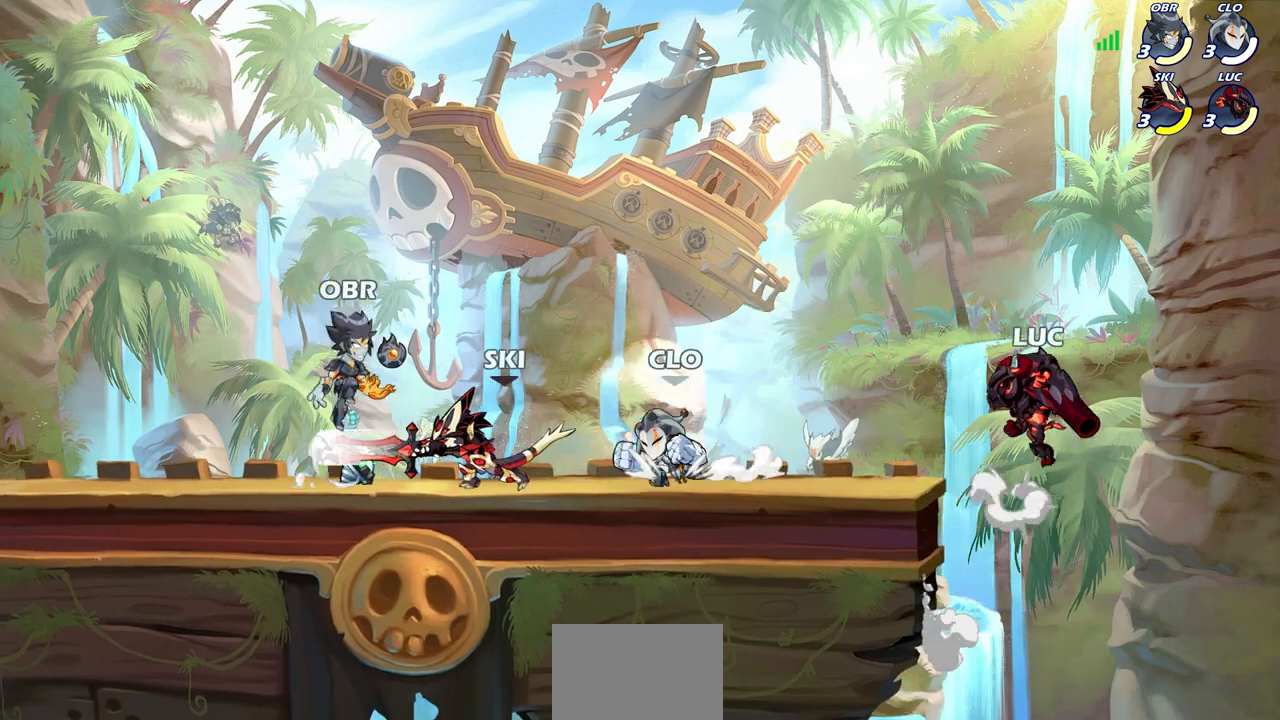
{"buttons": [], "left_stick": "down-left", "right_stick": "center", "events": [[133, "CROSS", "up"], [317, "left_stick", "down-left"]]}
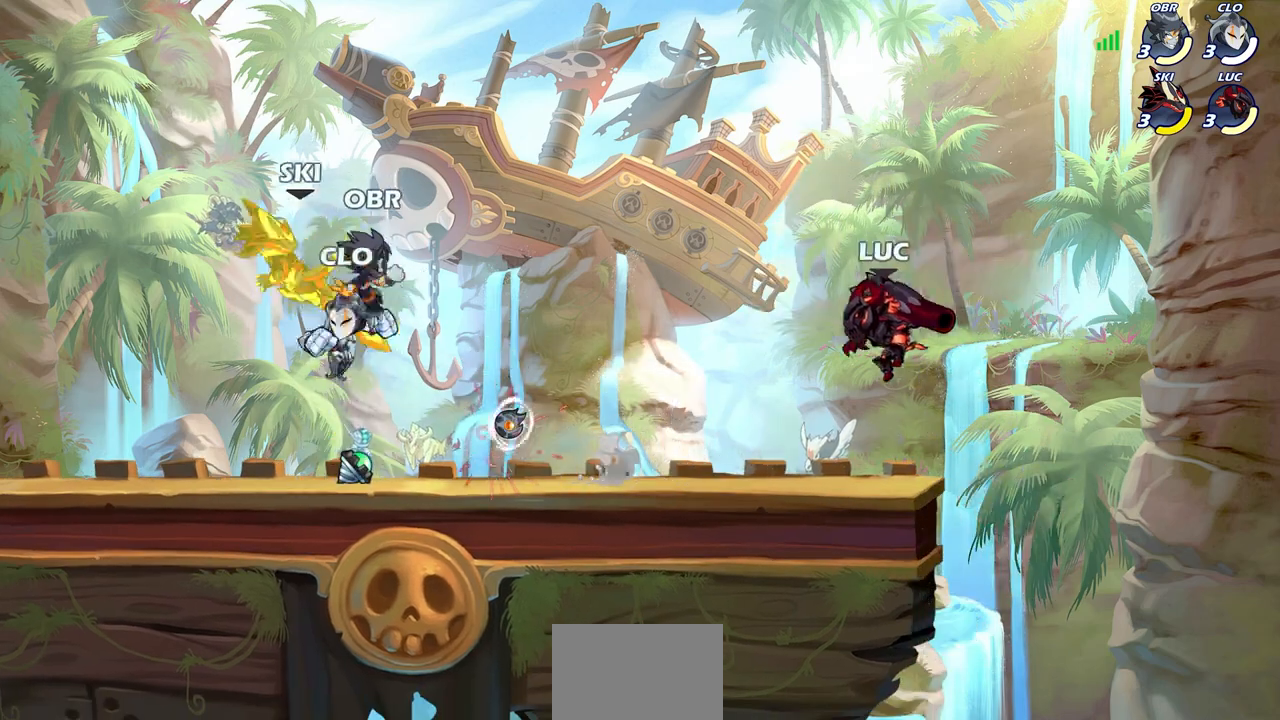
{"buttons": ["SQUARE", "R2"], "left_stick": "left", "right_stick": "center", "events": [[33, "R2", "down"], [183, "R2", "up"], [283, "left_stick", "left"], [433, "R2", "down"], [467, "SQUARE", "down"]]}
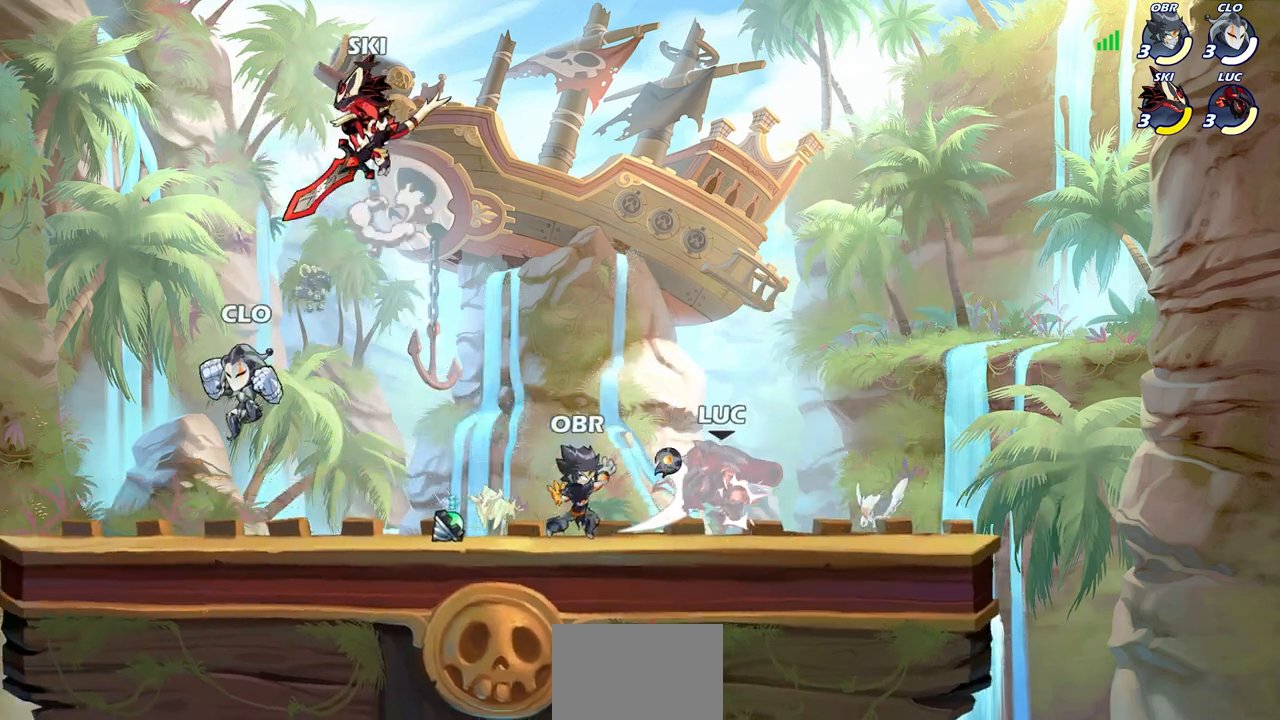
{"buttons": [], "left_stick": "right", "right_stick": "center", "events": [[83, "SQUARE", "up"], [83, "left_stick", "center"], [117, "R2", "up"], [417, "left_stick", "right"]]}
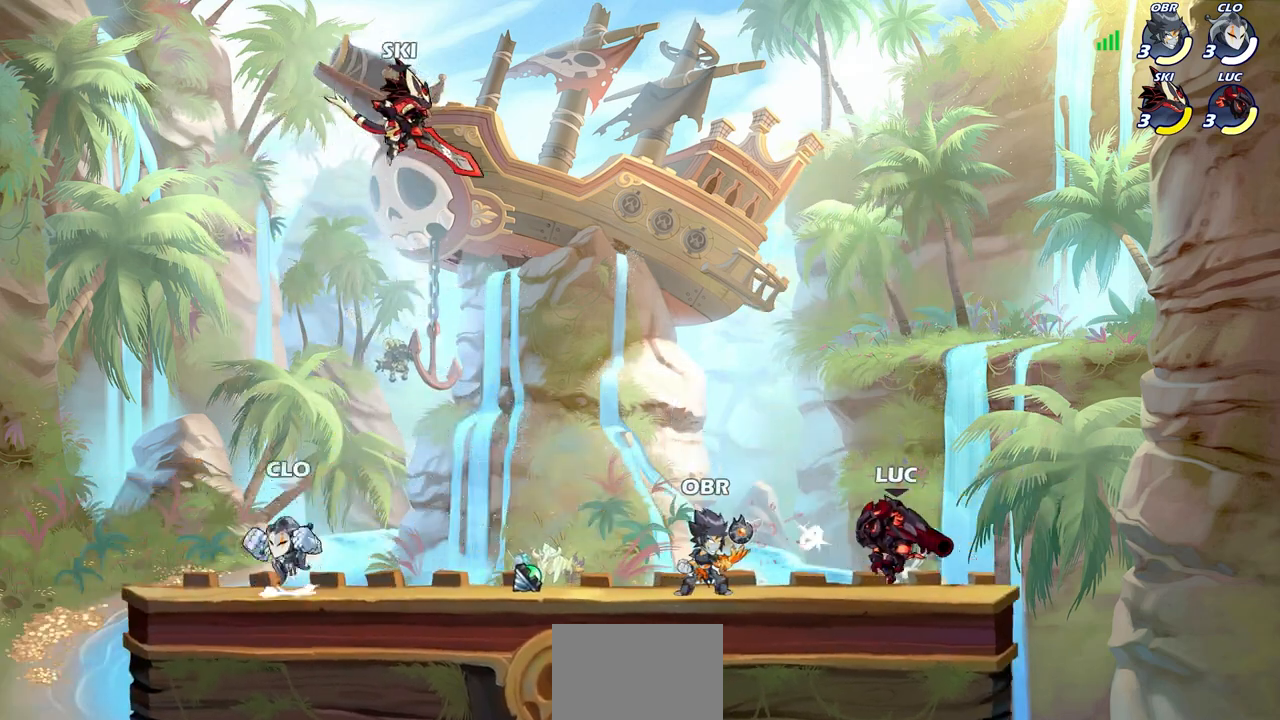
{"buttons": [], "left_stick": "down-left", "right_stick": "center", "events": [[117, "CROSS", "down"], [117, "R2", "down"], [183, "left_stick", "up-right"], [283, "CROSS", "up"], [283, "left_stick", "up-left"], [300, "R2", "up"], [400, "left_stick", "down-left"]]}
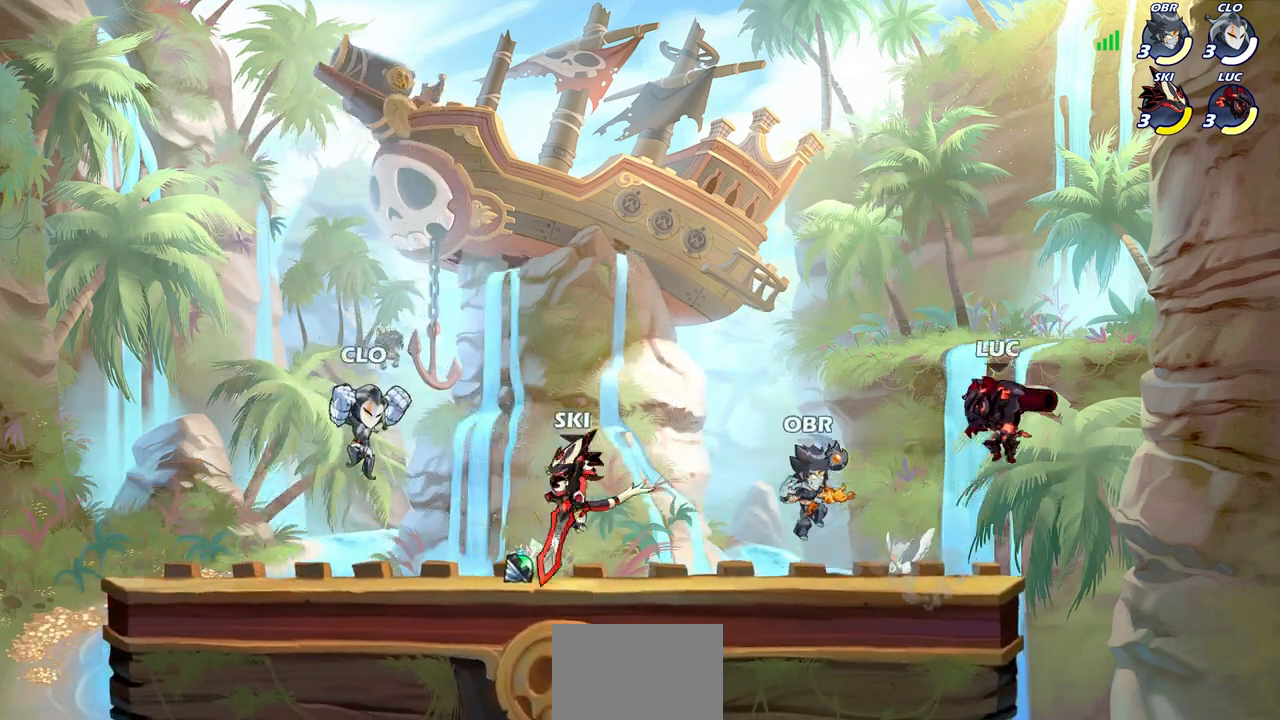
{"buttons": [], "left_stick": "left", "right_stick": "center", "events": [[17, "left_stick", "left"], [67, "SQUARE", "down"], [133, "SQUARE", "up"], [250, "left_stick", "center"], [500, "left_stick", "left"]]}
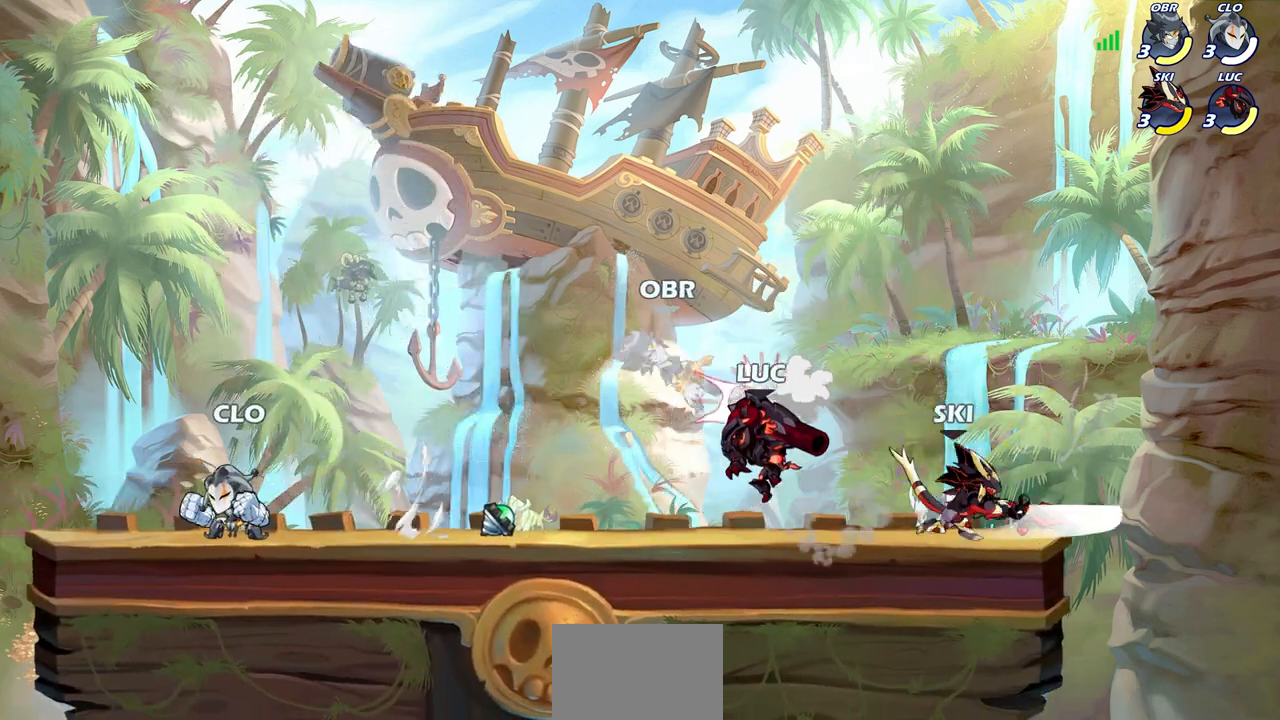
{"buttons": [], "left_stick": "down-right", "right_stick": "center", "events": [[117, "left_stick", "up-left"], [133, "CROSS", "down"], [183, "R2", "down"], [333, "CROSS", "up"], [383, "R2", "up"], [417, "left_stick", "down-left"], [500, "left_stick", "down-right"]]}
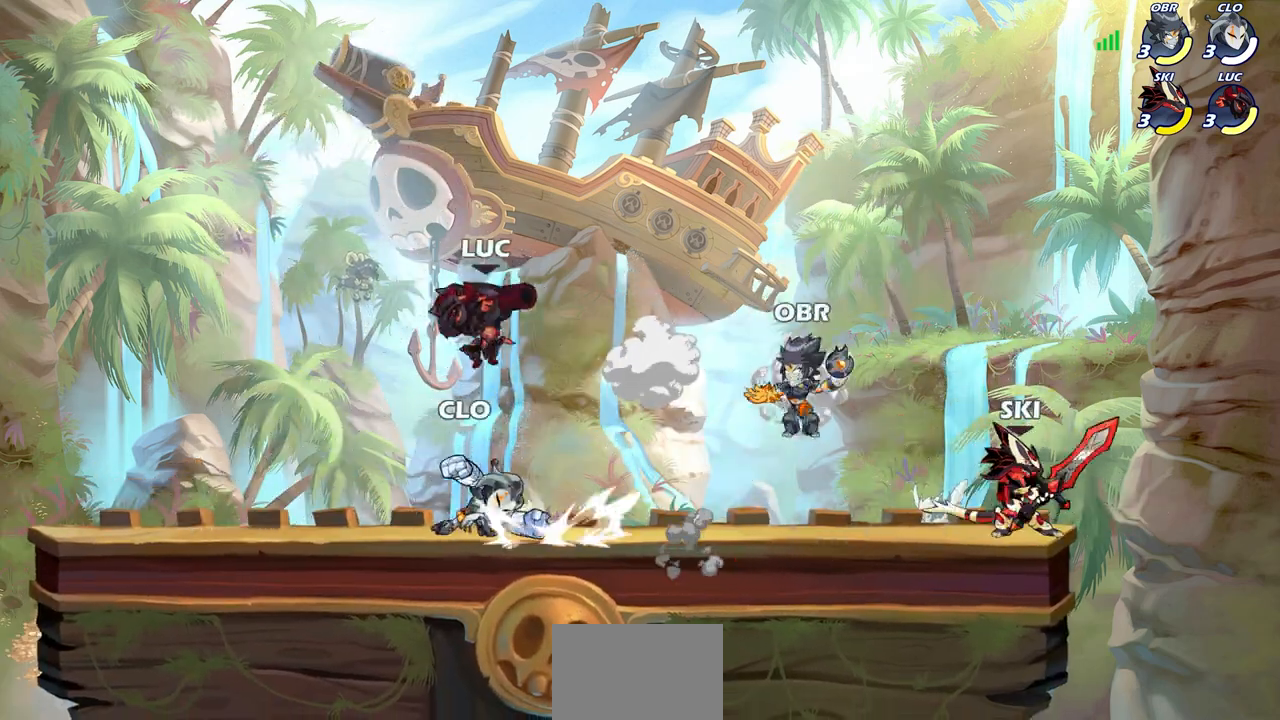
{"buttons": [], "left_stick": "center", "right_stick": "center", "events": [[33, "left_stick", "right"], [83, "SQUARE", "down"], [167, "SQUARE", "up"], [350, "left_stick", "center"]]}
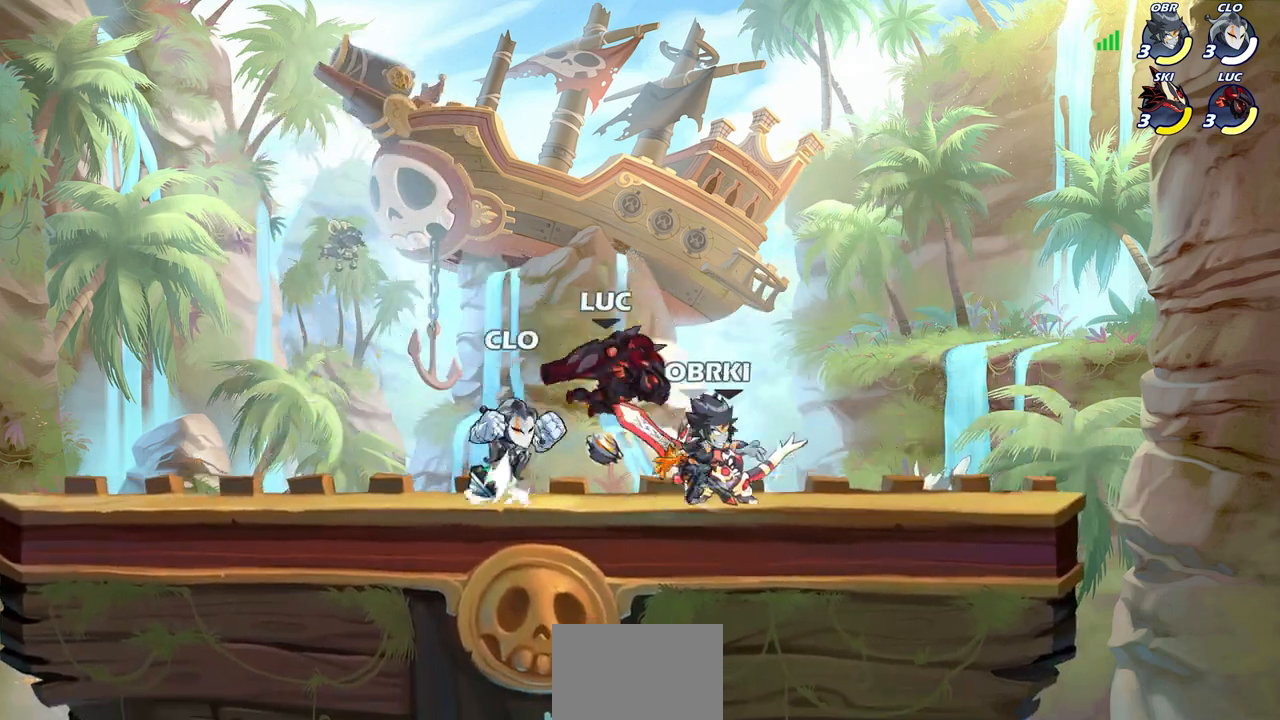
{"buttons": [], "left_stick": "center", "right_stick": "center", "events": [[133, "left_stick", "up-left"], [200, "SQUARE", "down"], [233, "left_stick", "center"], [267, "SQUARE", "up"]]}
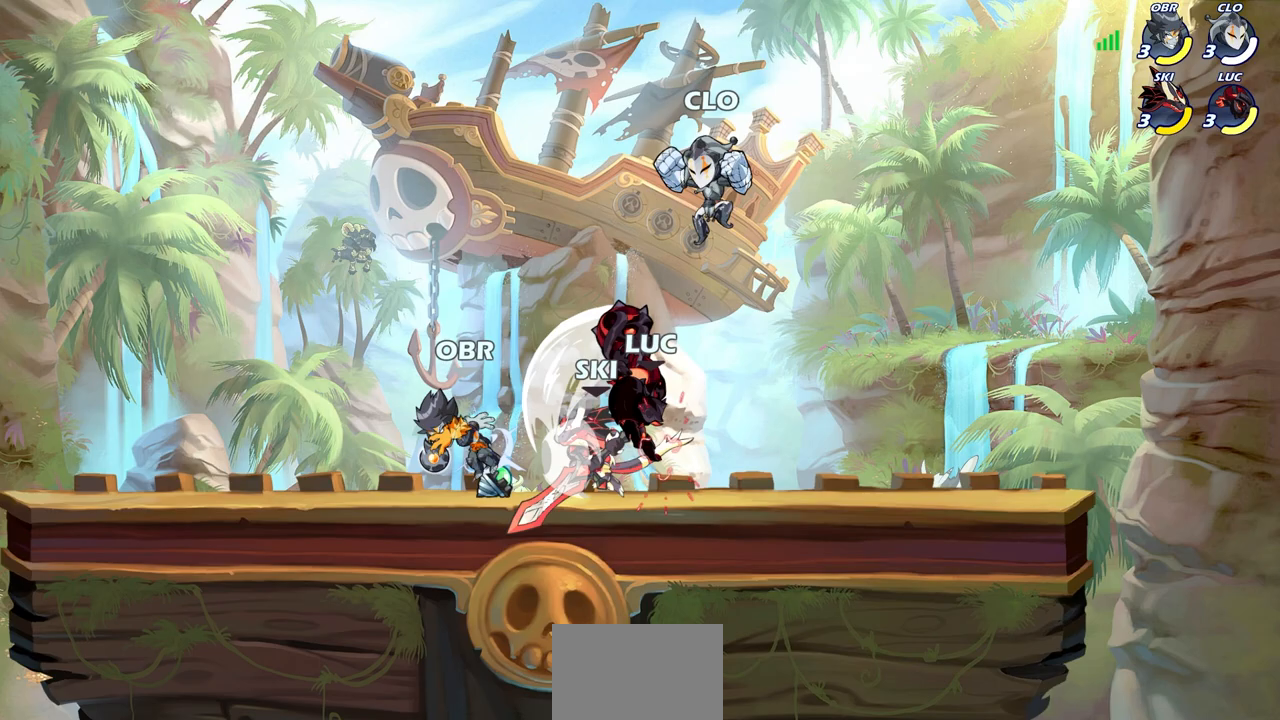
{"buttons": [], "left_stick": "left", "right_stick": "center", "events": [[150, "left_stick", "left"], [300, "CROSS", "down"], [367, "left_stick", "down-left"], [433, "CROSS", "up"], [467, "left_stick", "left"]]}
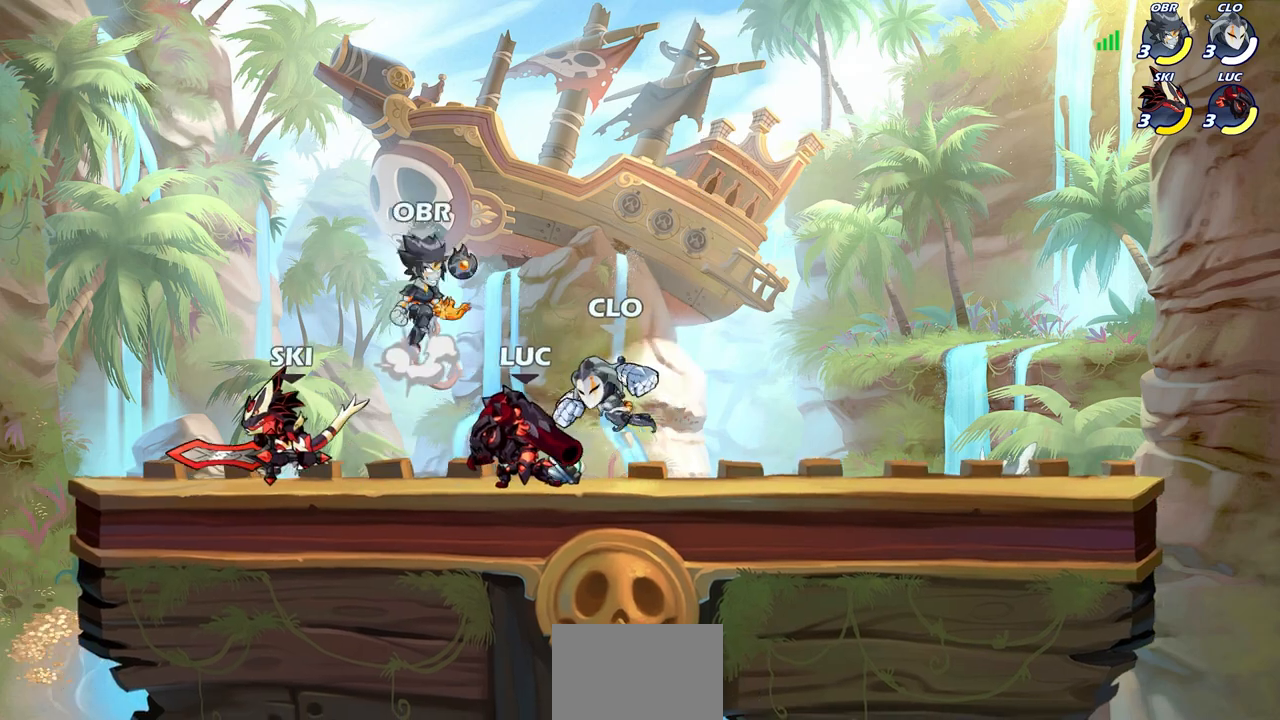
{"buttons": [], "left_stick": "right", "right_stick": "center", "events": [[50, "R2", "down"], [100, "left_stick", "down-left"], [317, "R2", "up"], [333, "left_stick", "right"], [400, "SQUARE", "down"], [500, "SQUARE", "up"]]}
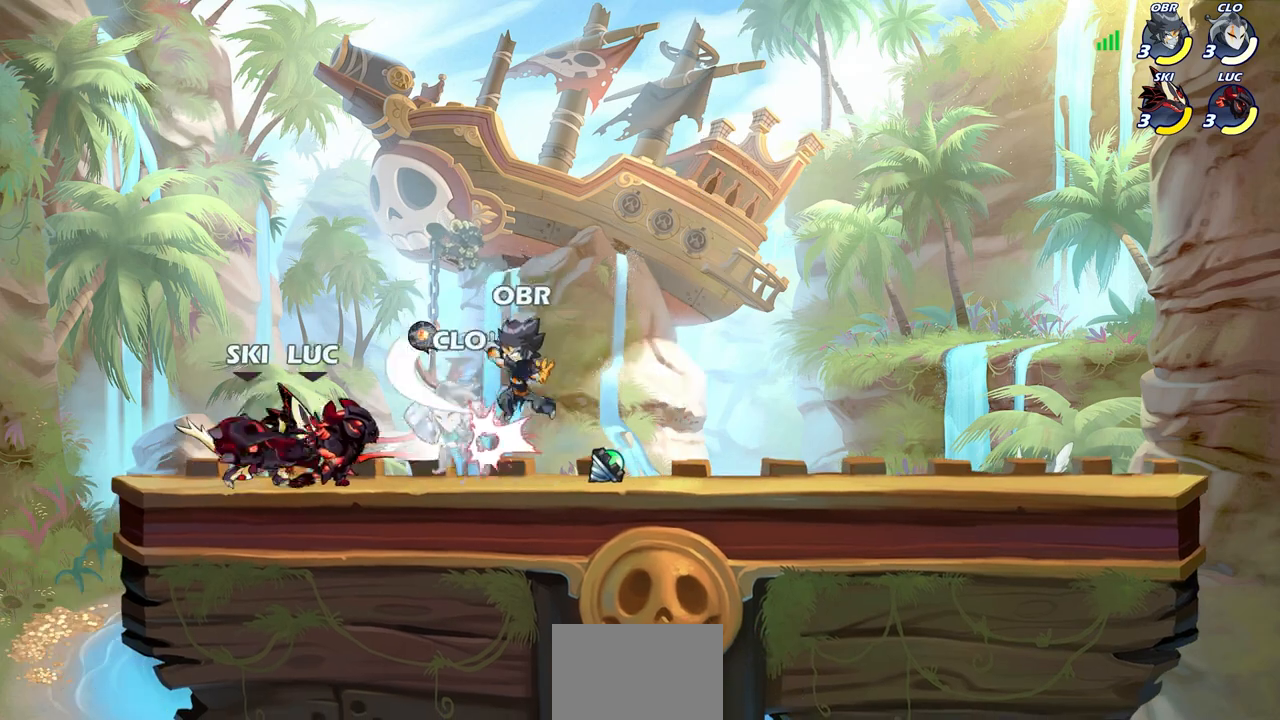
{"buttons": [], "left_stick": "center", "right_stick": "center", "events": [[50, "left_stick", "center"], [367, "CROSS", "down"], [367, "left_stick", "down"], [400, "SQUARE", "down"], [450, "CROSS", "up"], [450, "SQUARE", "up"], [483, "left_stick", "center"]]}
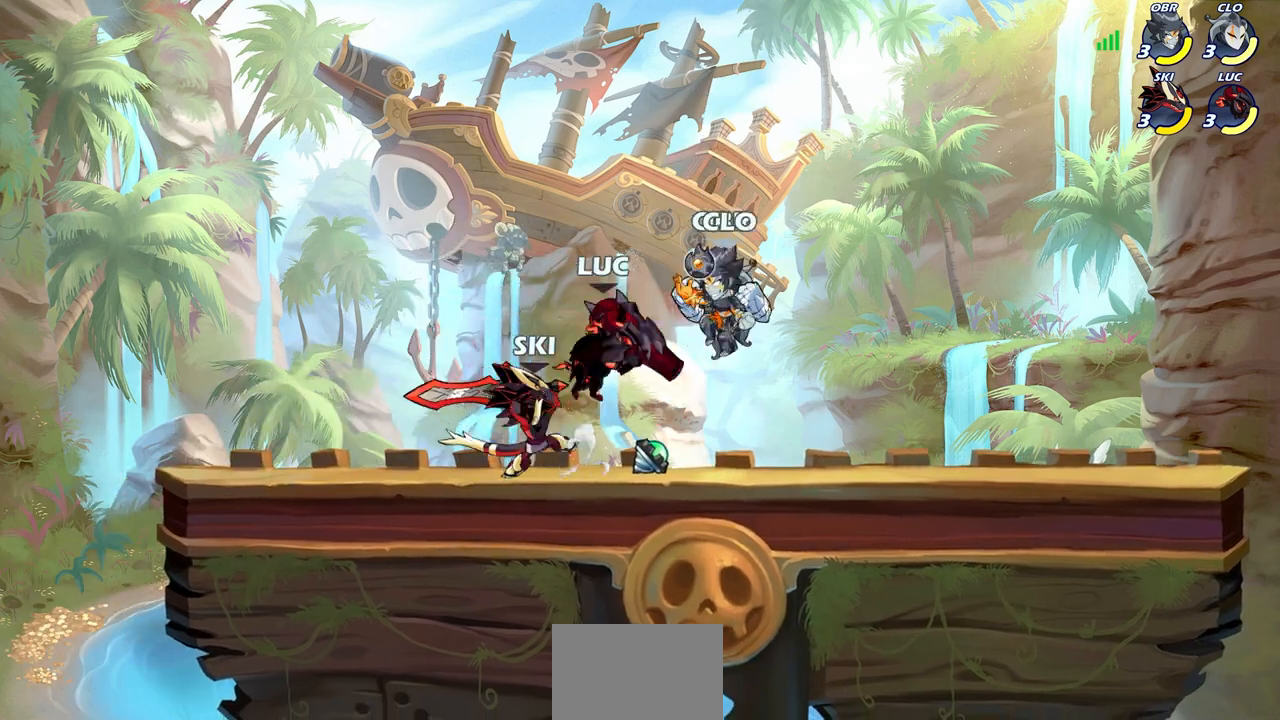
{"buttons": ["SQUARE"], "left_stick": "down", "right_stick": "center", "events": [[400, "left_stick", "down"], [450, "SQUARE", "down"]]}
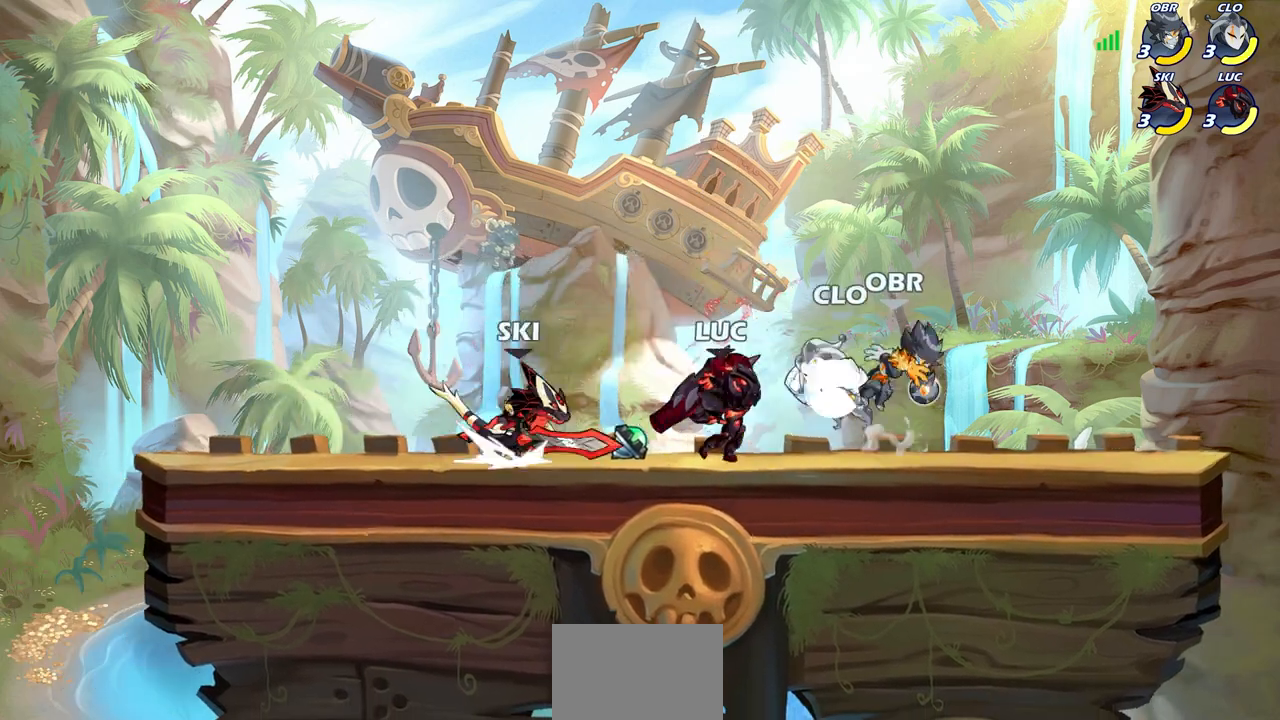
{"buttons": [], "left_stick": "down", "right_stick": "center", "events": [[17, "SQUARE", "up"], [50, "left_stick", "center"], [367, "left_stick", "down"], [400, "CROSS", "down"], [417, "SQUARE", "down"], [450, "right_stick", "down-left"], [483, "CROSS", "up"], [500, "SQUARE", "up"], [500, "right_stick", "center"]]}
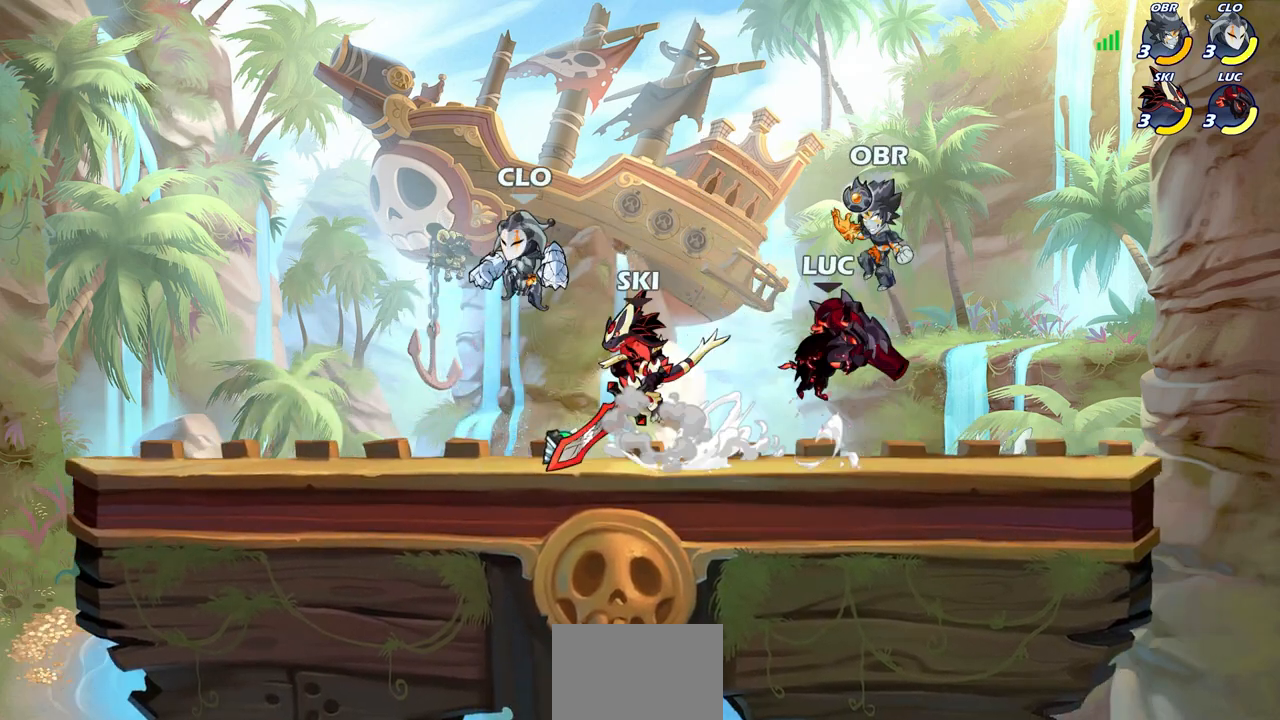
{"buttons": ["SQUARE"], "left_stick": "right", "right_stick": "center", "events": [[17, "left_stick", "center"], [217, "left_stick", "right"], [467, "SQUARE", "down"]]}
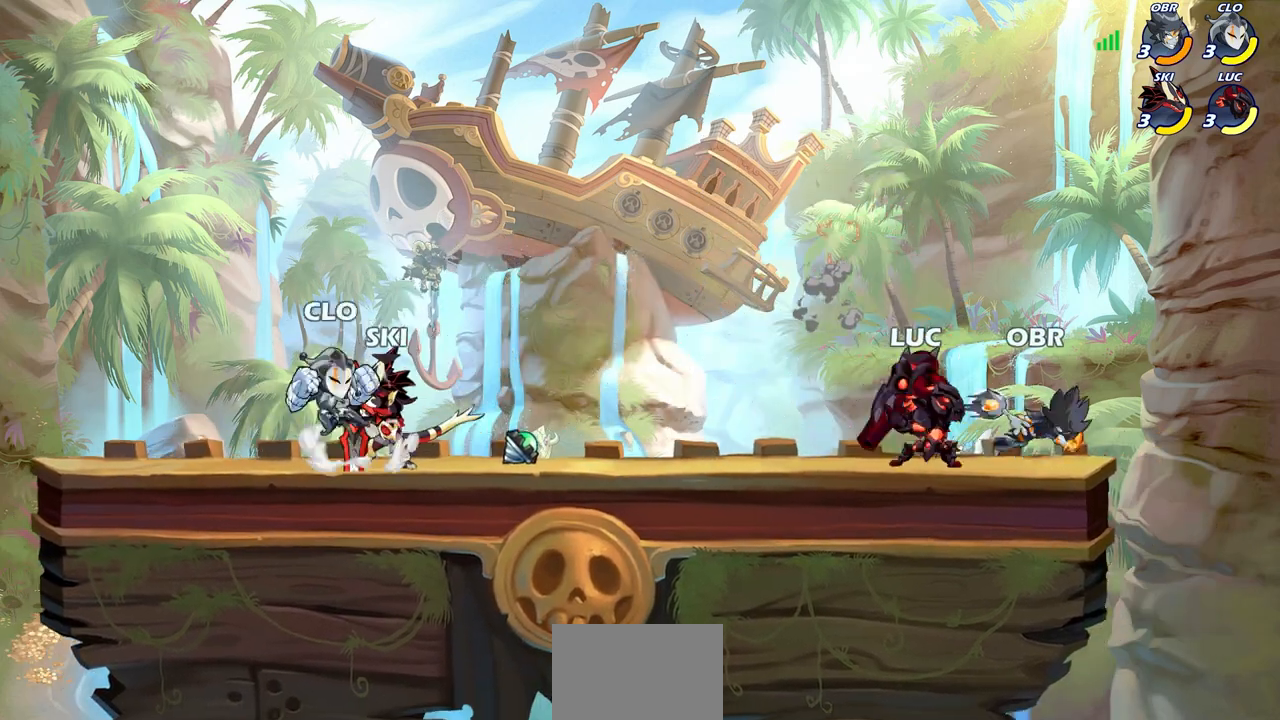
{"buttons": ["SQUARE"], "left_stick": "center", "right_stick": "down-left", "events": [[50, "SQUARE", "up"], [67, "left_stick", "center"], [400, "left_stick", "down"], [417, "CROSS", "down"], [467, "SQUARE", "down"], [483, "CROSS", "up"], [483, "right_stick", "down-left"], [500, "left_stick", "center"]]}
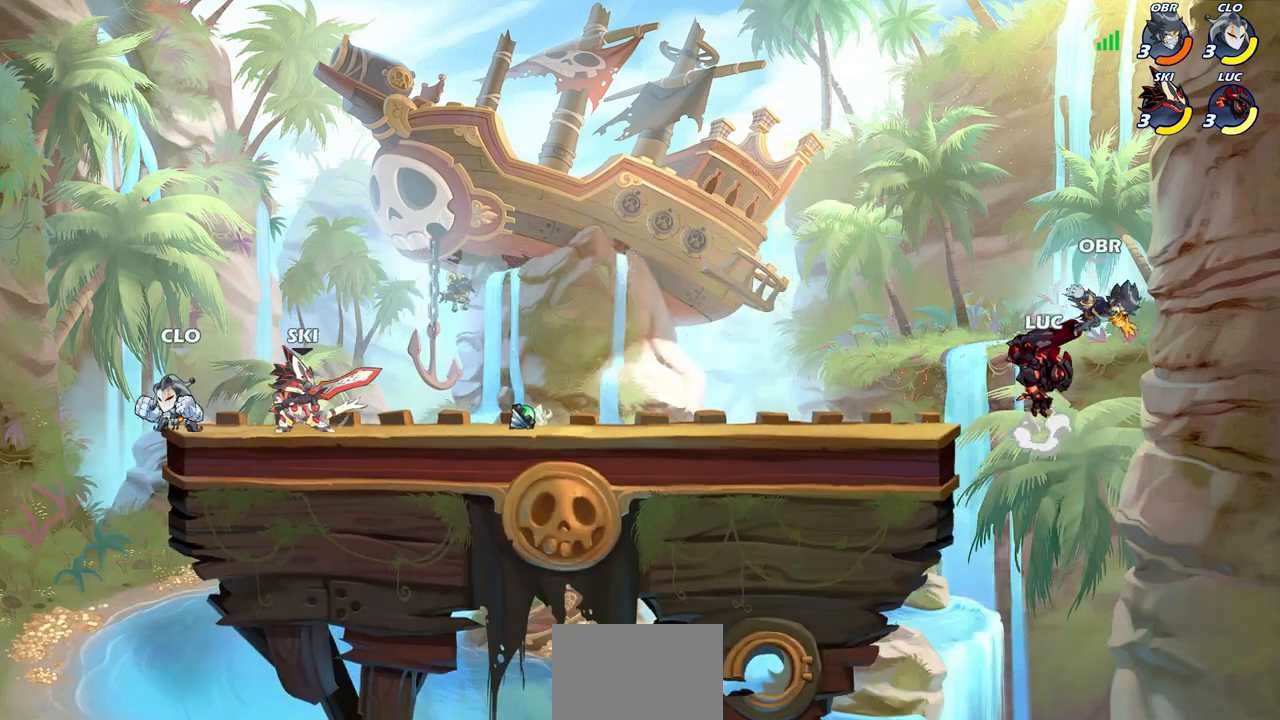
{"buttons": [], "left_stick": "center", "right_stick": "center", "events": [[17, "SQUARE", "up"], [17, "right_stick", "center"]]}
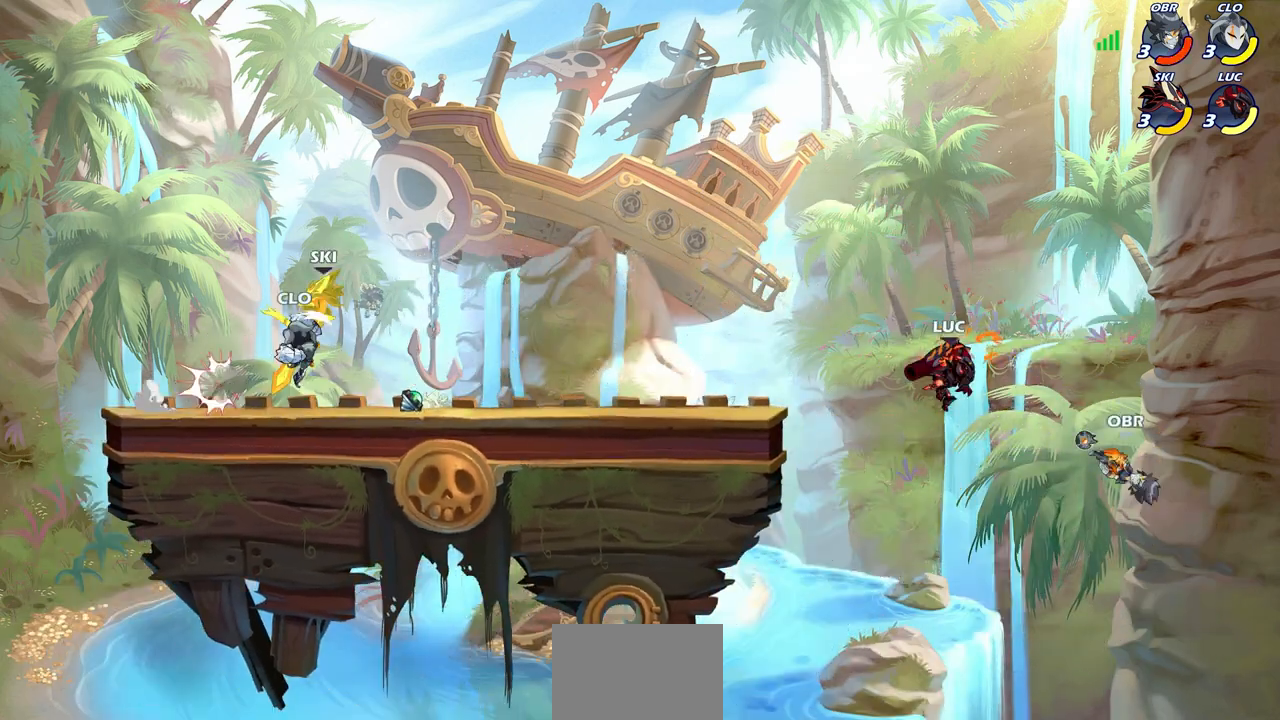
{"buttons": ["SQUARE", "R2"], "left_stick": "center", "right_stick": "center", "events": [[133, "left_stick", "right"], [150, "R2", "down"], [217, "SQUARE", "down"], [233, "right_stick", "up-right"], [333, "right_stick", "center"], [483, "left_stick", "center"]]}
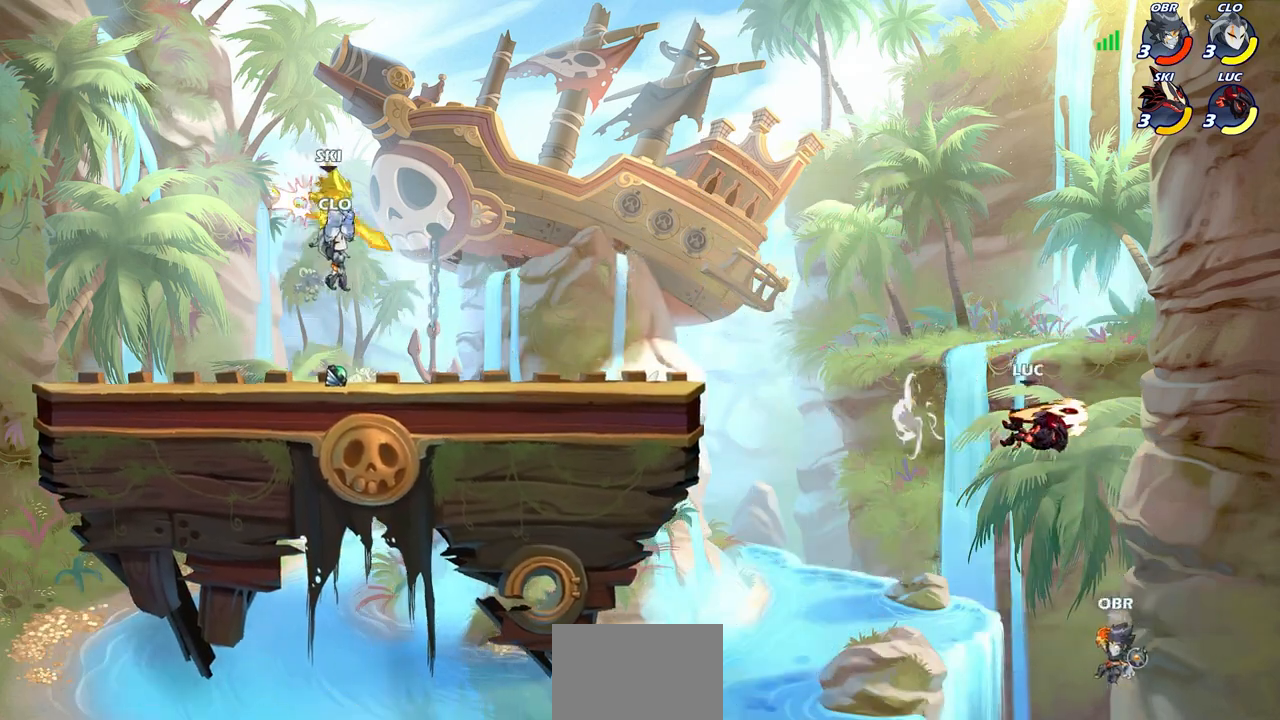
{"buttons": [], "left_stick": "left", "right_stick": "center", "events": [[33, "SQUARE", "up"], [50, "R2", "up"], [133, "left_stick", "left"], [283, "CROSS", "down"], [500, "CROSS", "up"]]}
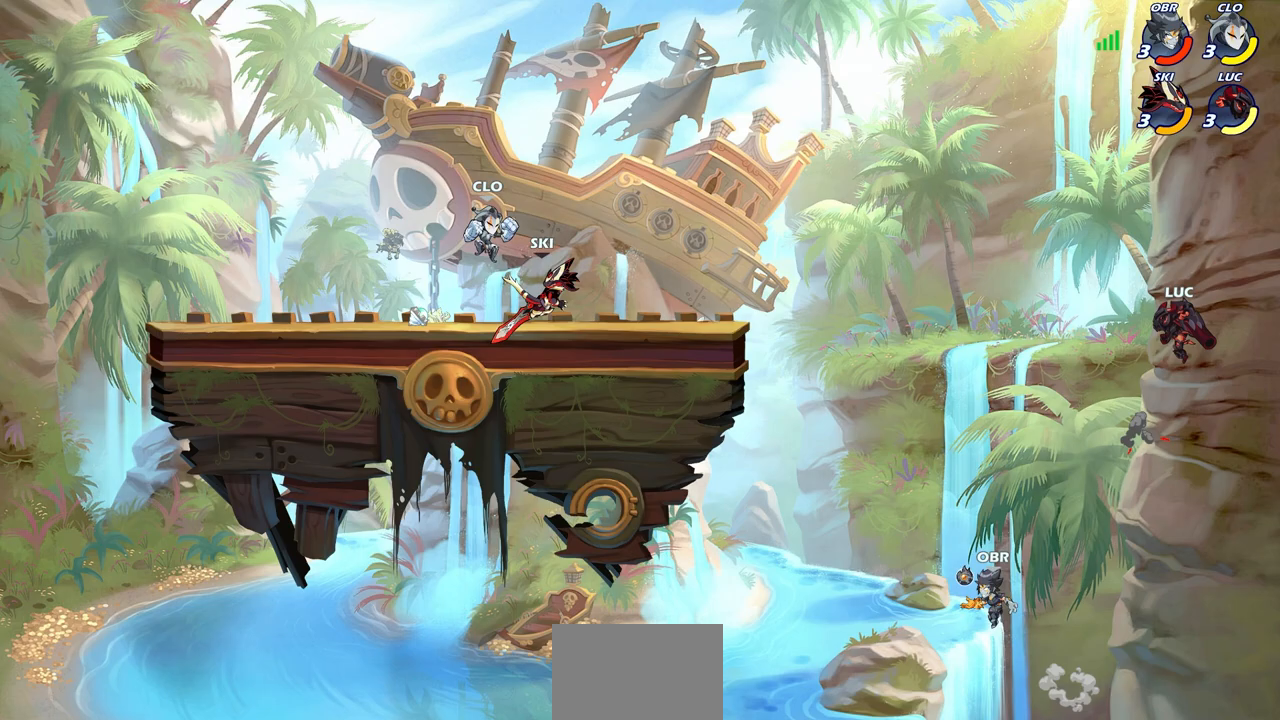
{"buttons": [], "left_stick": "left", "right_stick": "center", "events": [[100, "SQUARE", "down"], [233, "SQUARE", "up"]]}
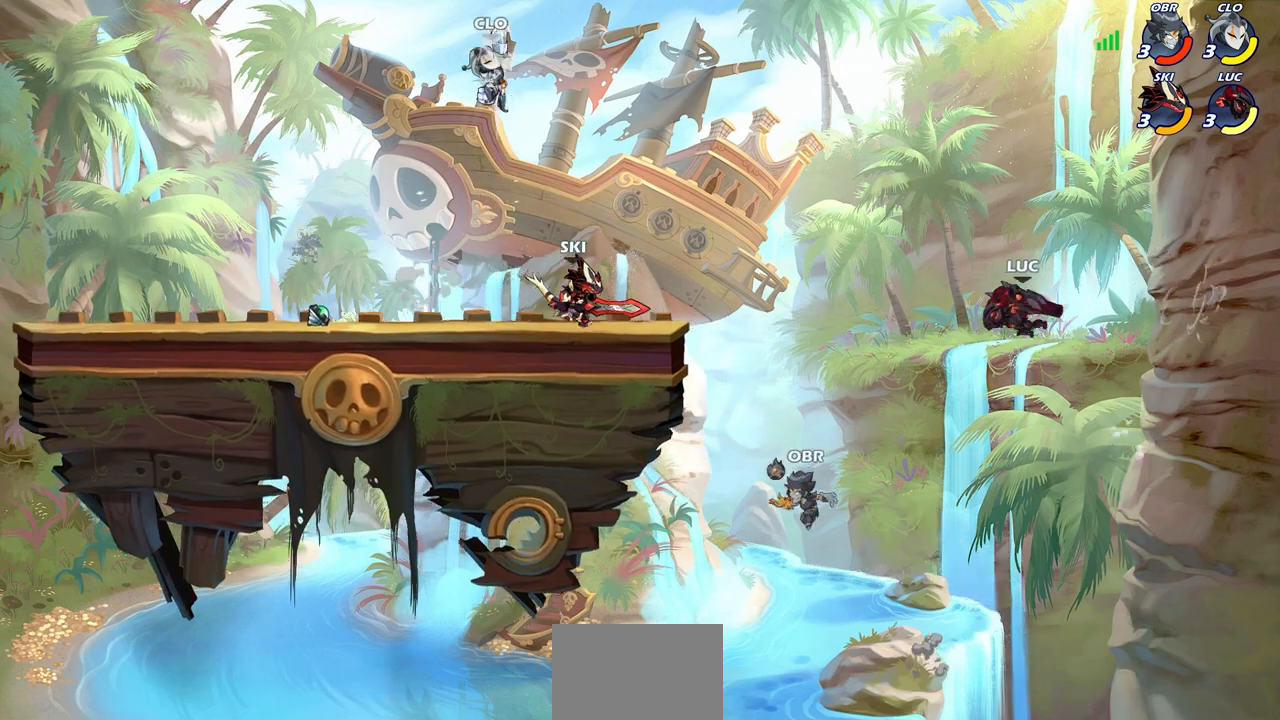
{"buttons": [], "left_stick": "center", "right_stick": "center", "events": [[300, "CIRCLE", "down"], [417, "CIRCLE", "up"], [500, "left_stick", "center"]]}
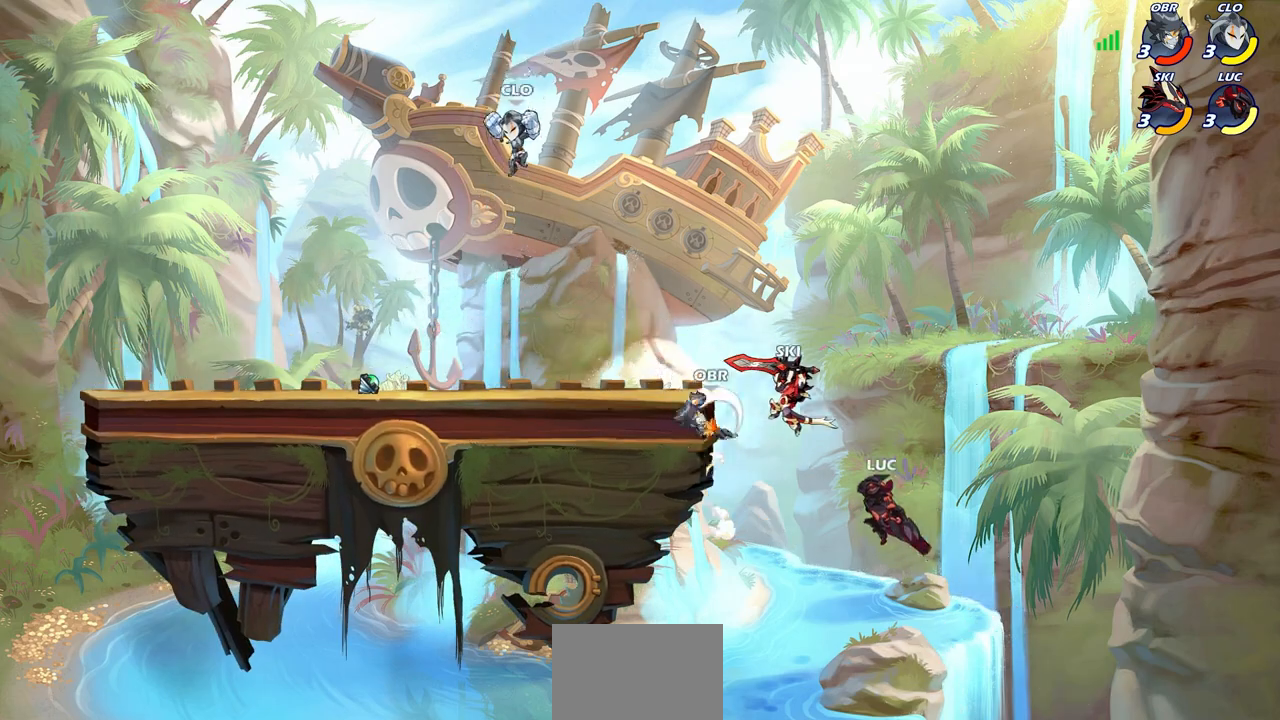
{"buttons": [], "left_stick": "left", "right_stick": "center", "events": [[150, "left_stick", "left"]]}
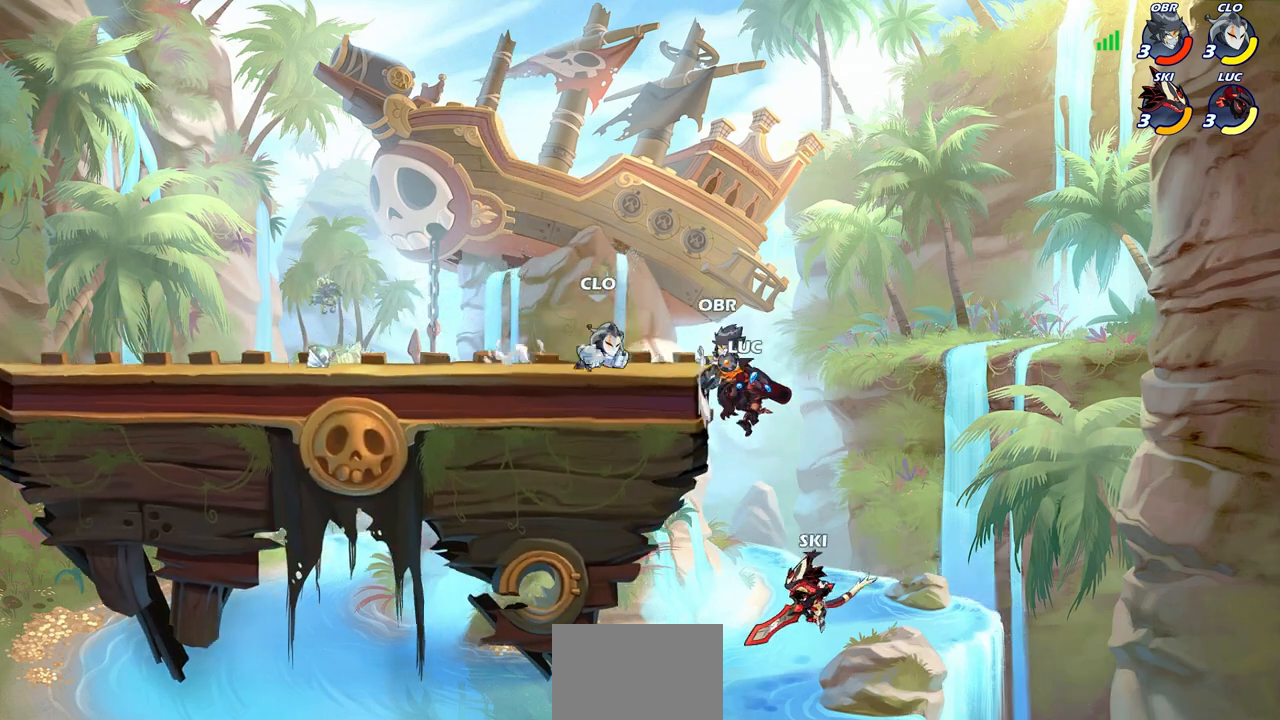
{"buttons": [], "left_stick": "center", "right_stick": "center", "events": [[17, "R2", "down"], [217, "R2", "up"], [250, "left_stick", "right"], [267, "CROSS", "down"], [333, "SQUARE", "down"], [333, "left_stick", "up"], [400, "CROSS", "up"], [417, "SQUARE", "up"], [417, "left_stick", "center"]]}
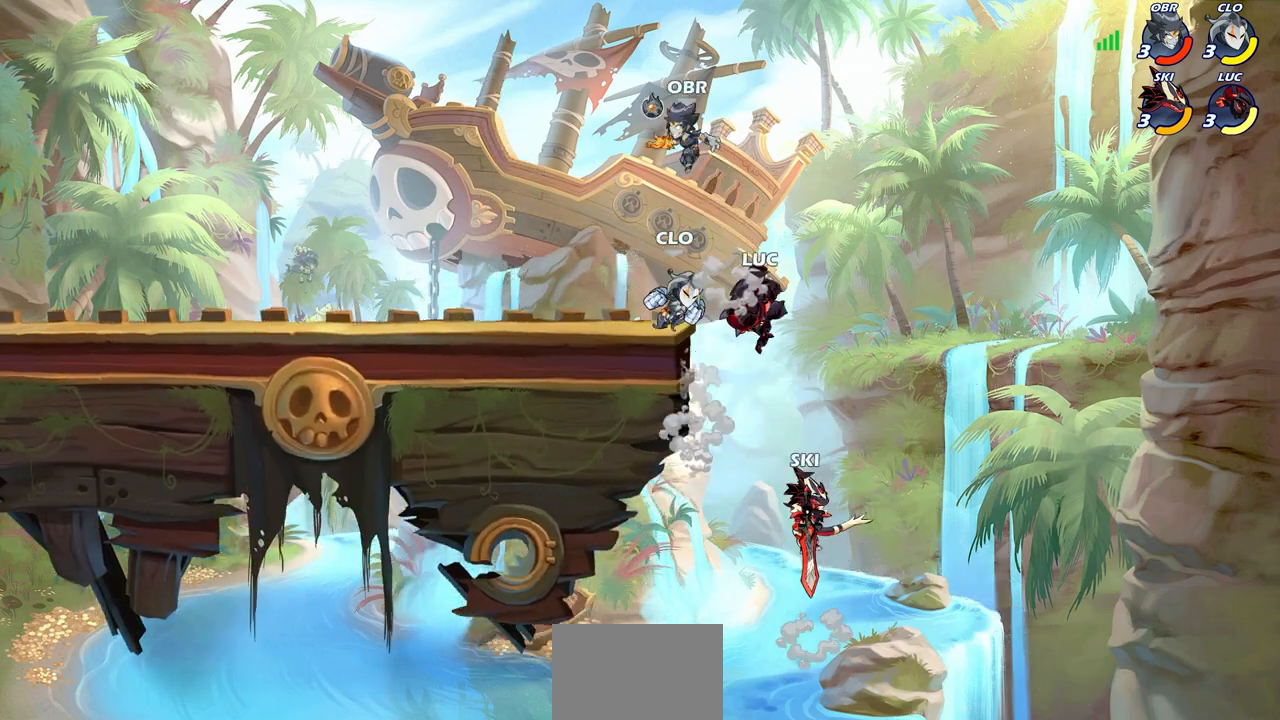
{"buttons": ["CROSS"], "left_stick": "right", "right_stick": "center", "events": [[200, "left_stick", "right"], [450, "CROSS", "down"]]}
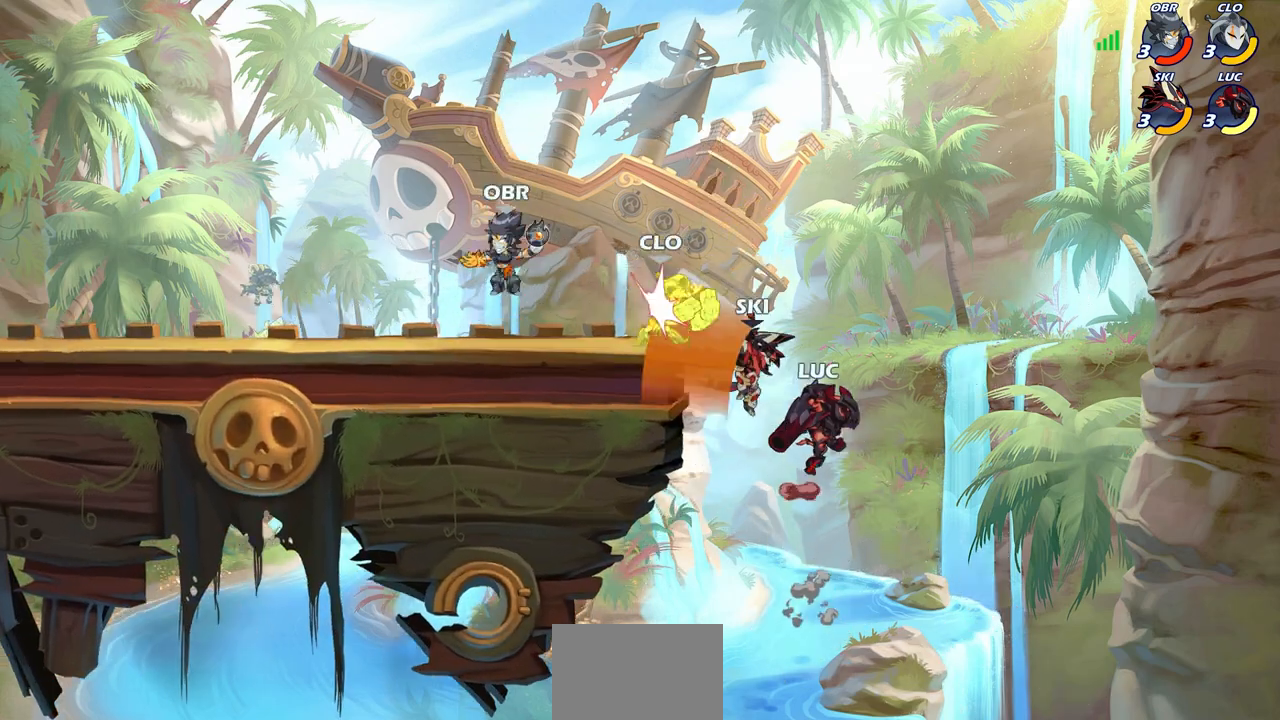
{"buttons": [], "left_stick": "center", "right_stick": "center", "events": [[67, "left_stick", "up"], [100, "CROSS", "up"], [117, "left_stick", "left"], [183, "CROSS", "down"], [217, "SQUARE", "down"], [250, "CROSS", "up"], [250, "right_stick", "down-left"], [317, "SQUARE", "up"], [317, "right_stick", "center"], [467, "left_stick", "center"]]}
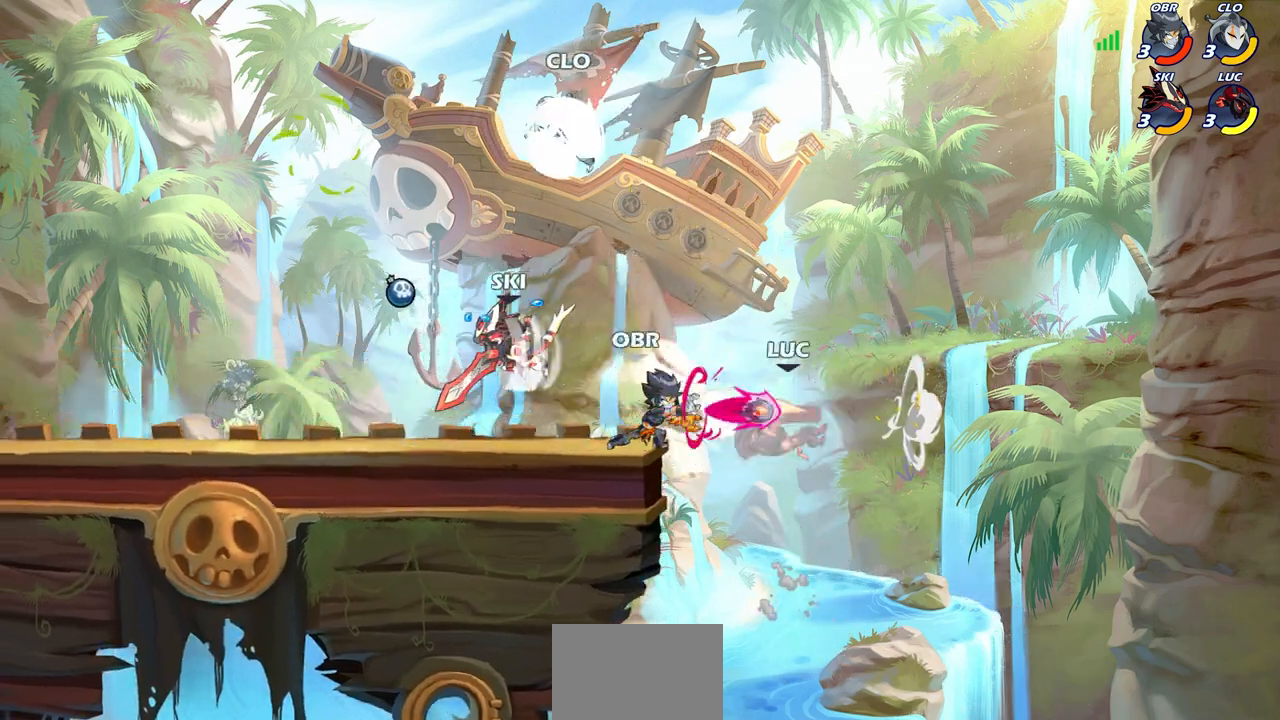
{"buttons": ["SQUARE"], "left_stick": "left", "right_stick": "center", "events": [[167, "left_stick", "left"], [500, "SQUARE", "down"]]}
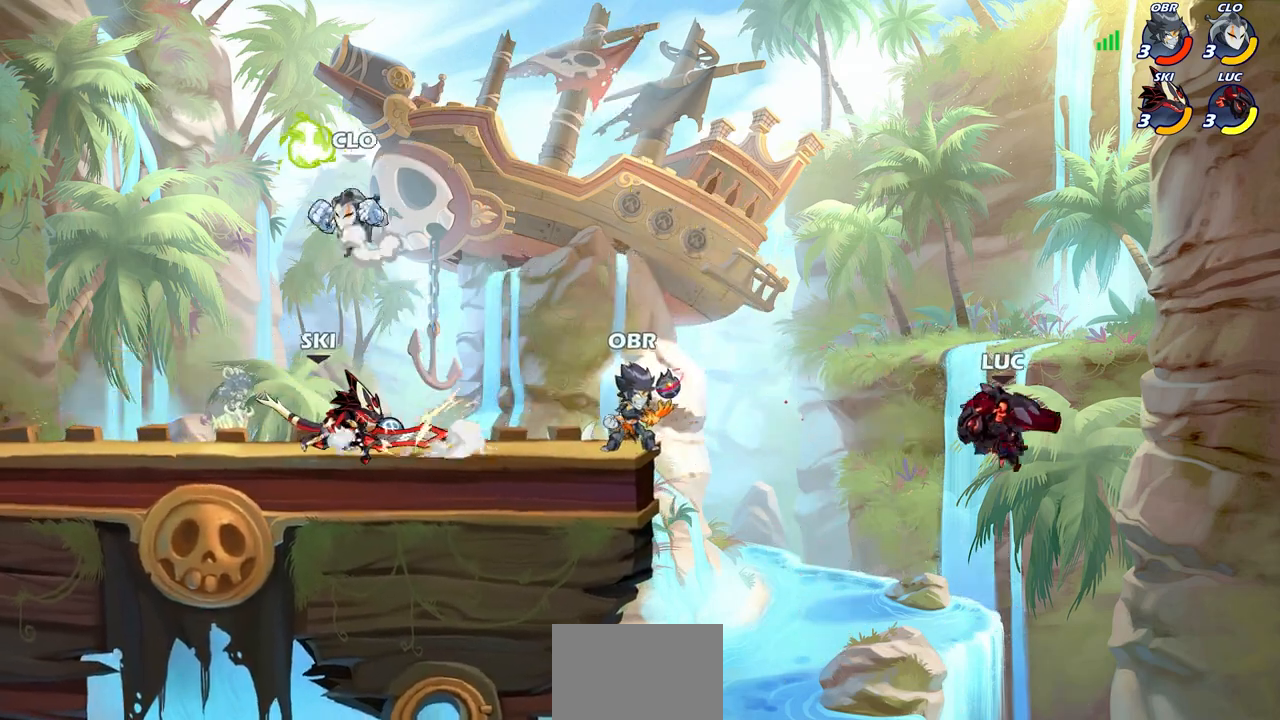
{"buttons": [], "left_stick": "left", "right_stick": "center", "events": [[83, "SQUARE", "up"], [200, "left_stick", "center"], [500, "left_stick", "left"]]}